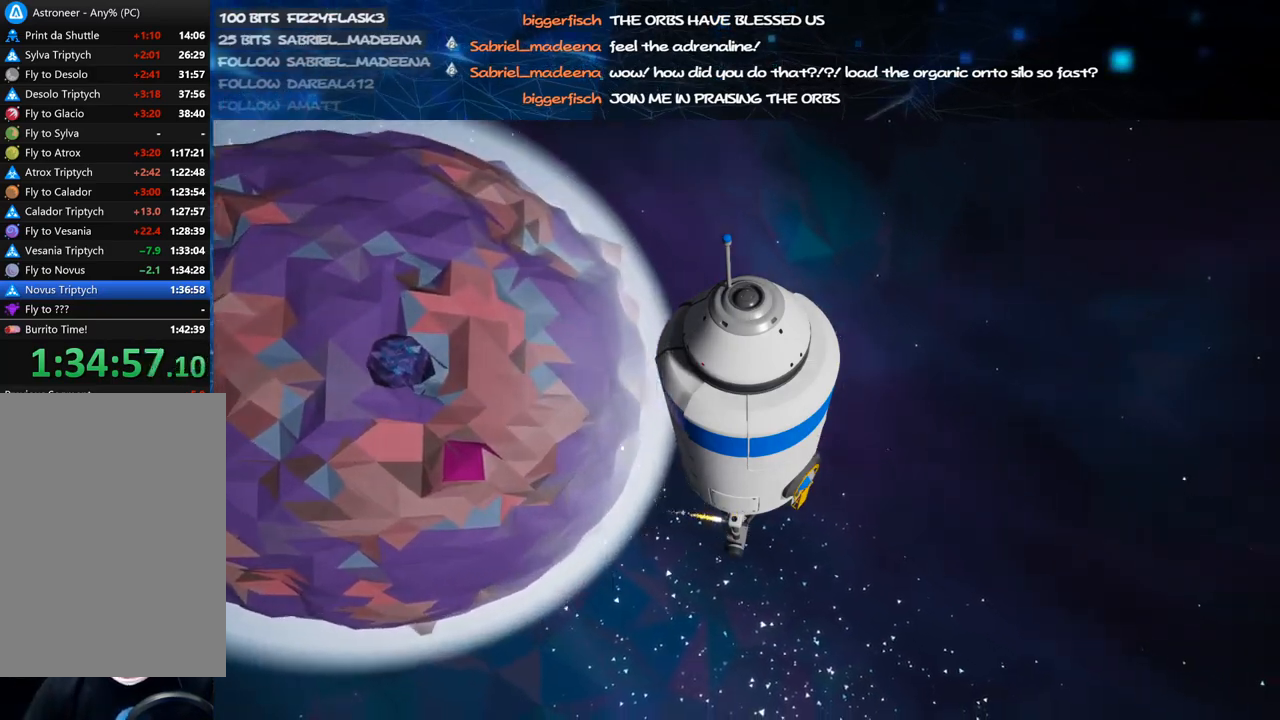
Gameplay with keyboard and mouse; each line is a JSON object with the keys and mouse buttons held at the frame after it. "events" lists presses ("down") and releases ("up") of "a", "alt", "b", "c", "ctrl", "d", "e", "f", "g", "q", "r", "s", "shift", "space", "t", "tab", "v", "w", "x", "z", "mouse_left", "mouse_wheel", "mouse_right", "mouse_mb4" and "mouse_mb5" between this image and that frame as [ms after this image, input, new state], when the widget could be followed in between. "mouse_left", "mouse_wheel", "mouse_right", "mouse_mb4", "mouse_mb5" = the "left", "wheel", "right", "mb4", "mb5" buttons of the "mouse" list. No other keys are recorded. "wheel" means that the mouse wheel is clicked or scrolled. Mouse movement is not recorded.
{"keys": [], "mouse": ["right"], "events": [[420, "mouse_right", "down"]]}
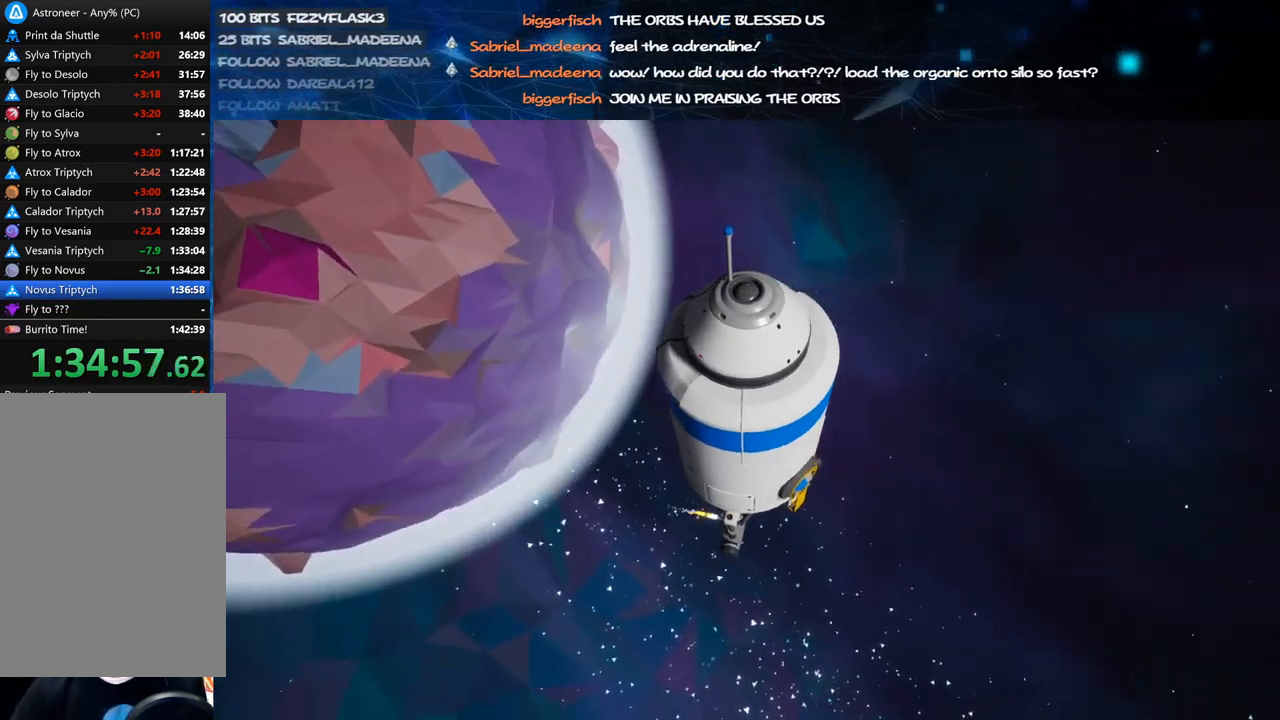
{"keys": [], "mouse": ["right"], "events": []}
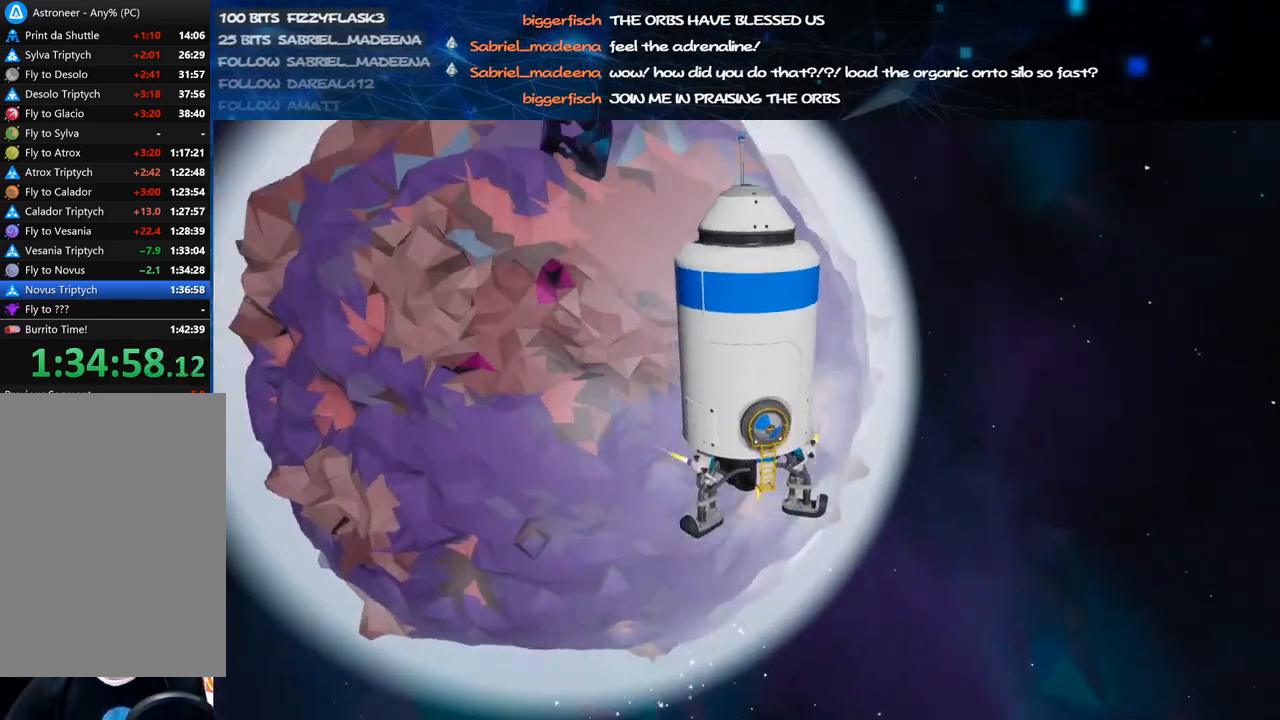
{"keys": [], "mouse": ["right"], "events": []}
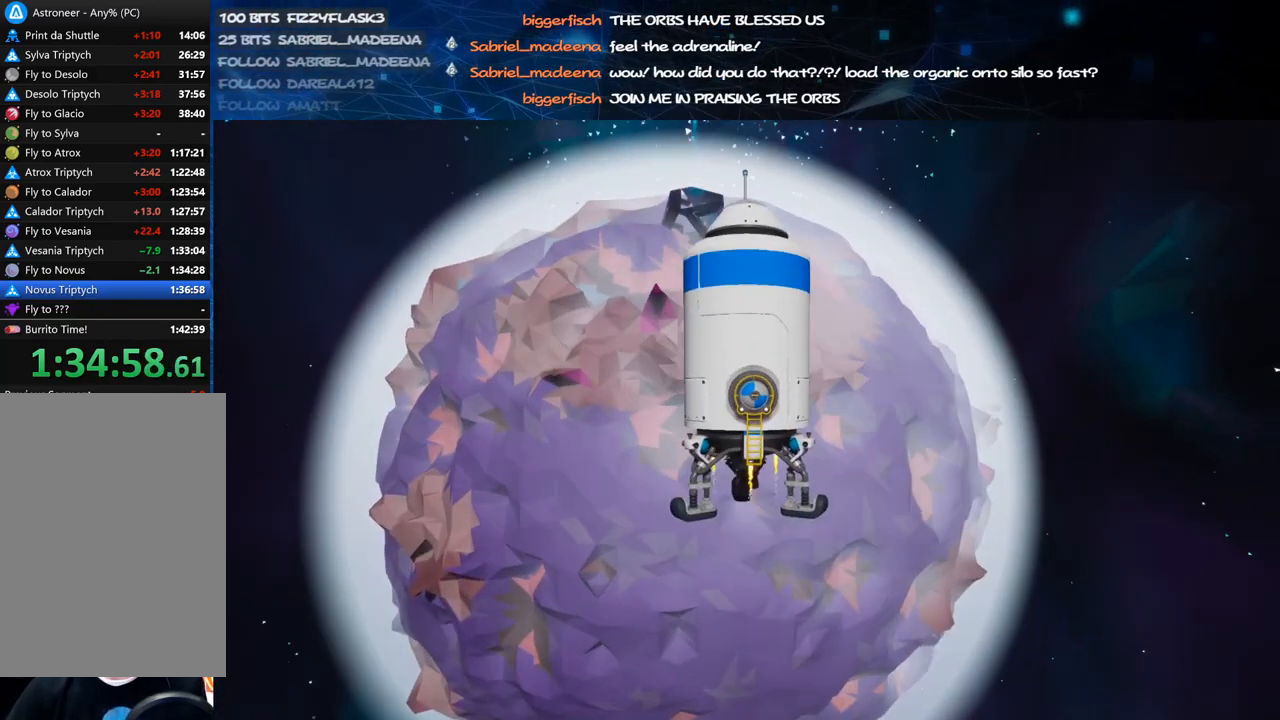
{"keys": [], "mouse": ["right"], "events": [[60, "mouse_right", "up"], [440, "mouse_right", "down"]]}
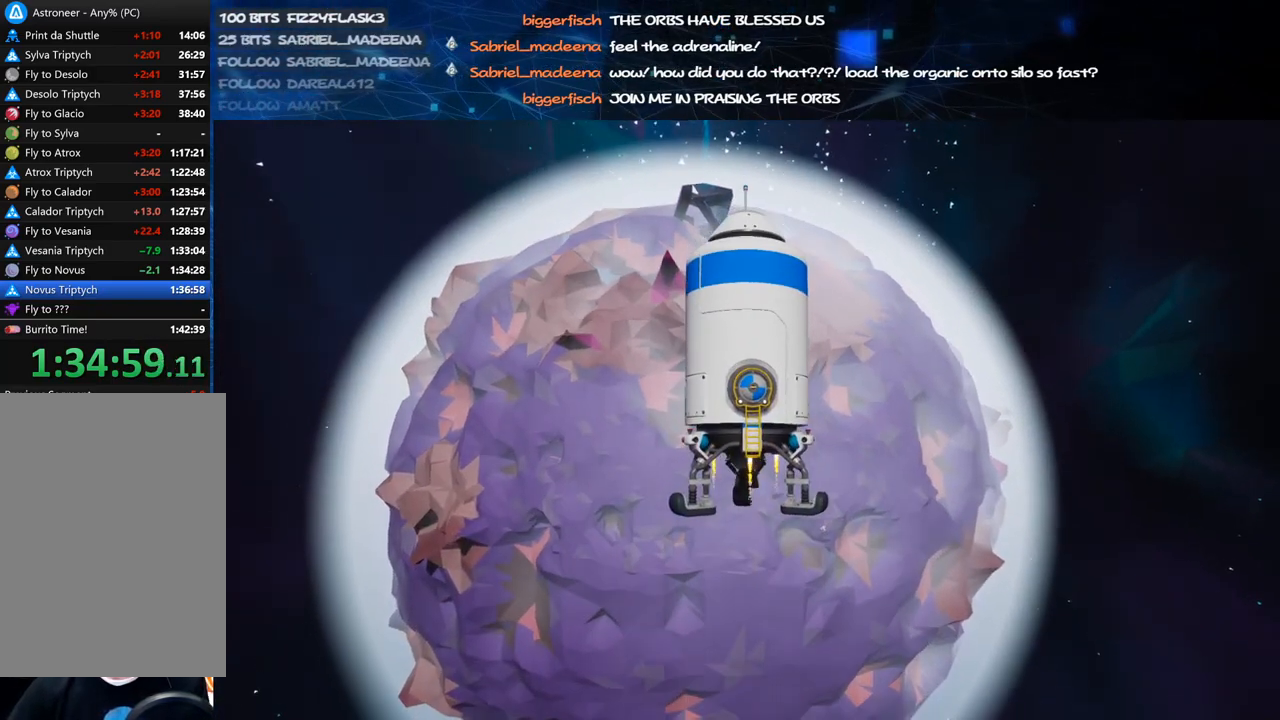
{"keys": [], "mouse": [], "events": [[180, "mouse_right", "up"]]}
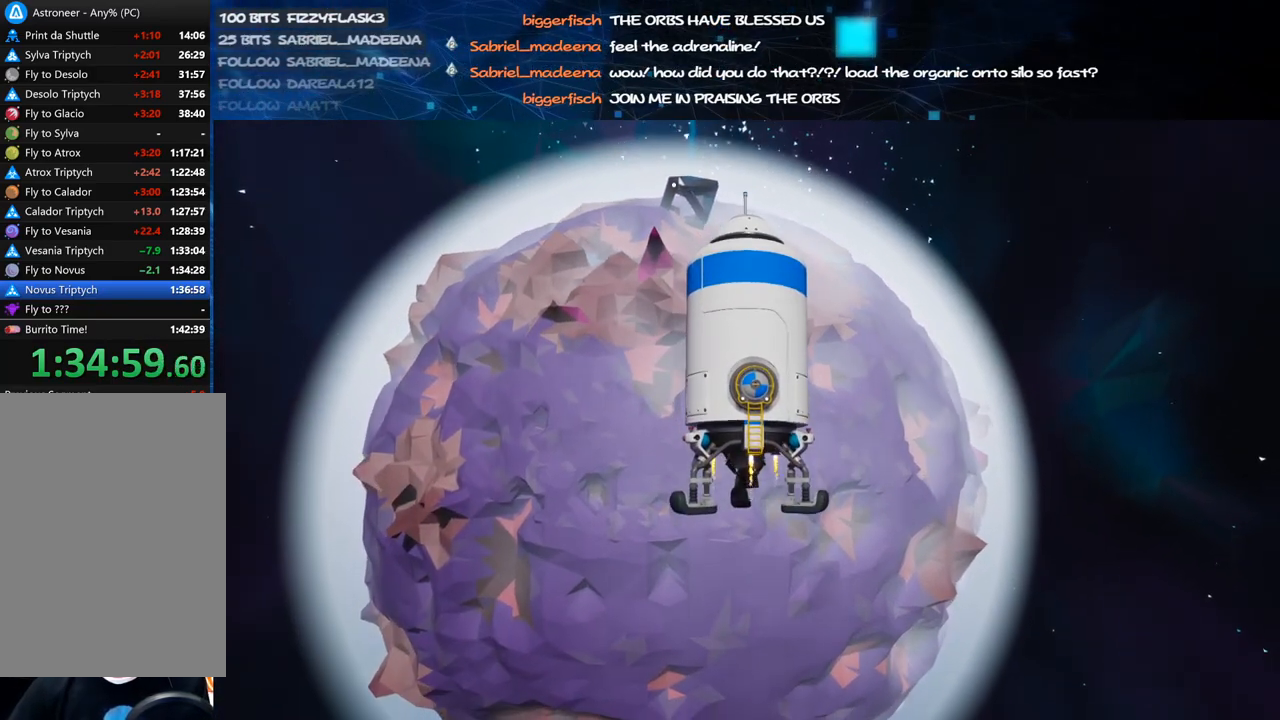
{"keys": [], "mouse": [], "events": [[200, "mouse_right", "down"], [340, "mouse_right", "up"]]}
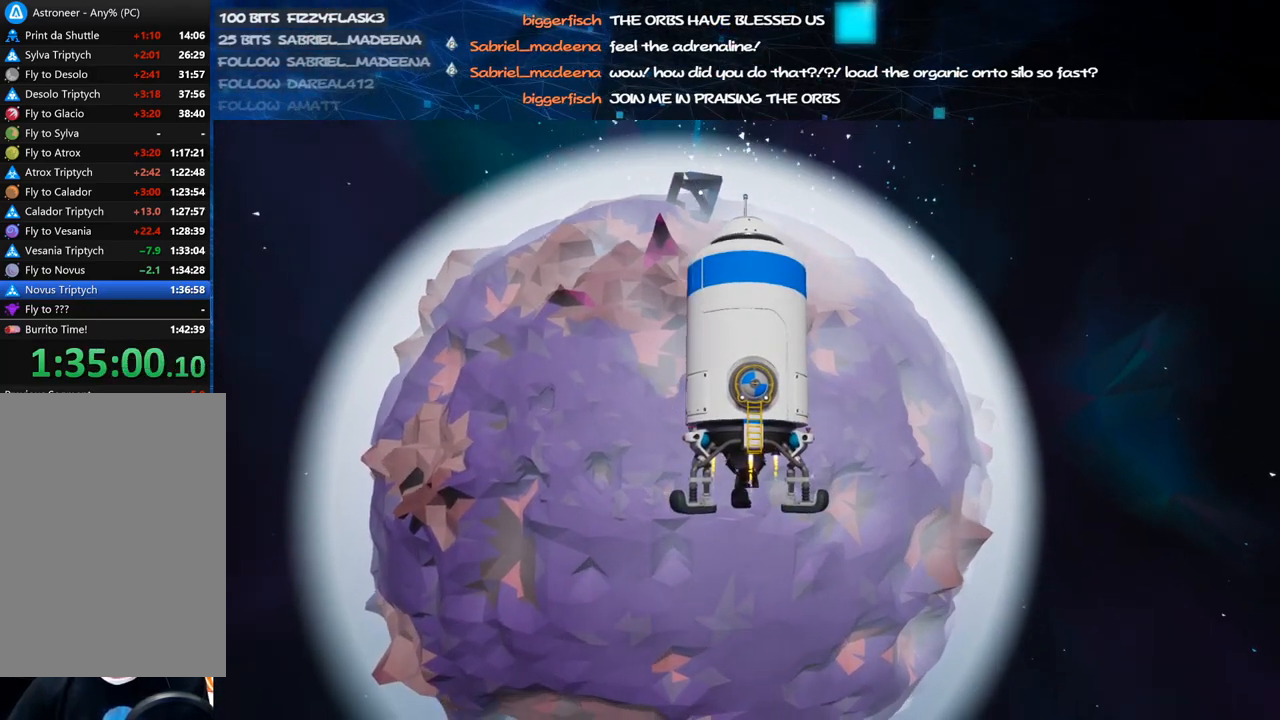
{"keys": [], "mouse": ["right"], "events": [[420, "mouse_right", "down"]]}
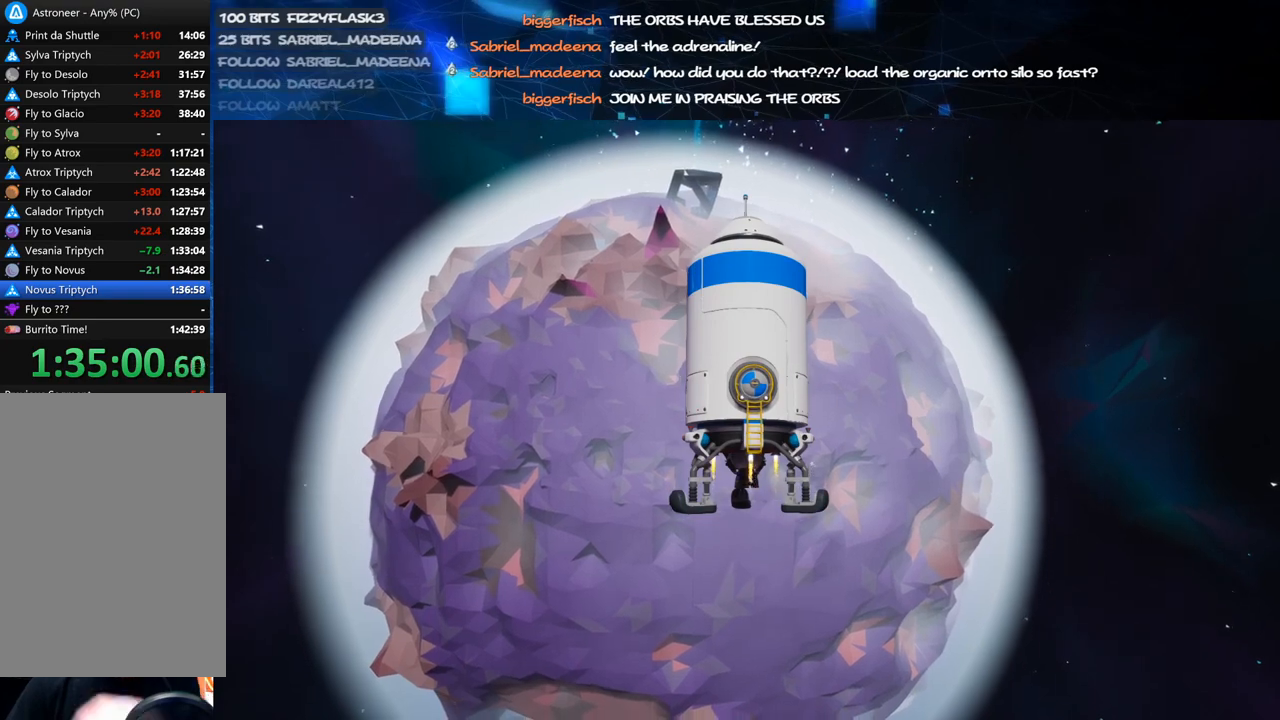
{"keys": [], "mouse": [], "events": [[240, "mouse_right", "up"]]}
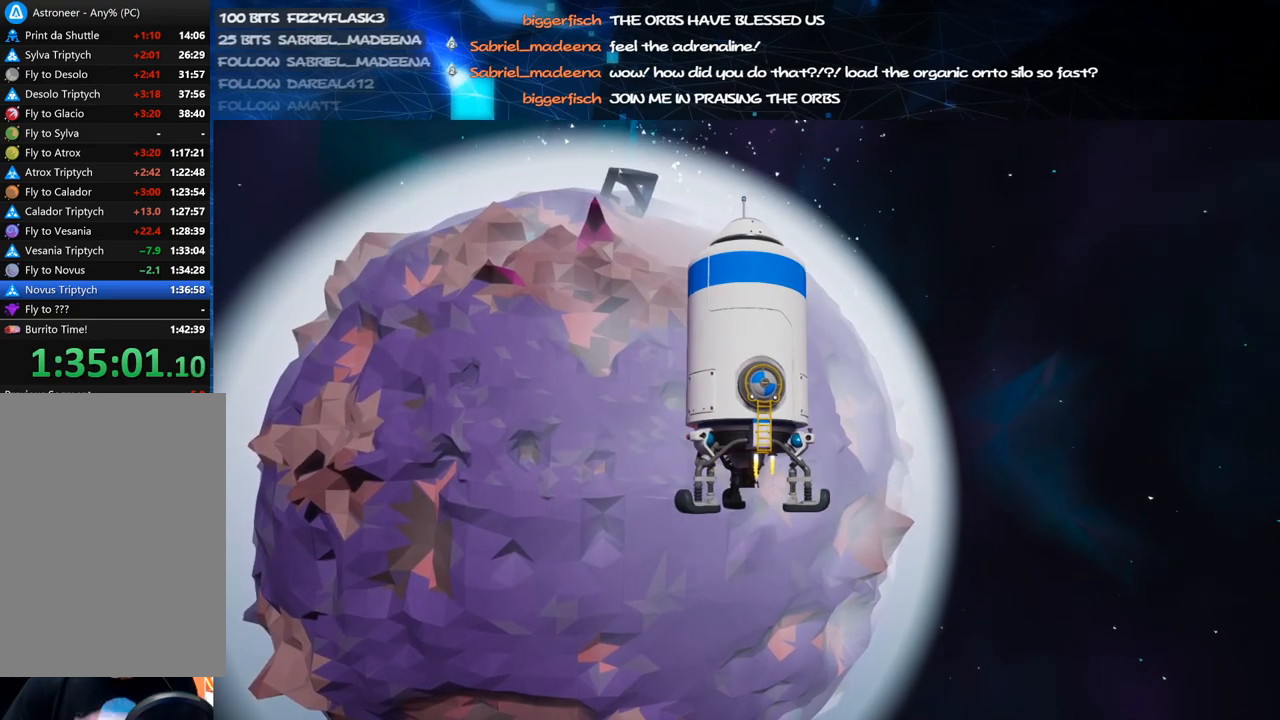
{"keys": [], "mouse": ["right"], "events": [[380, "mouse_right", "down"]]}
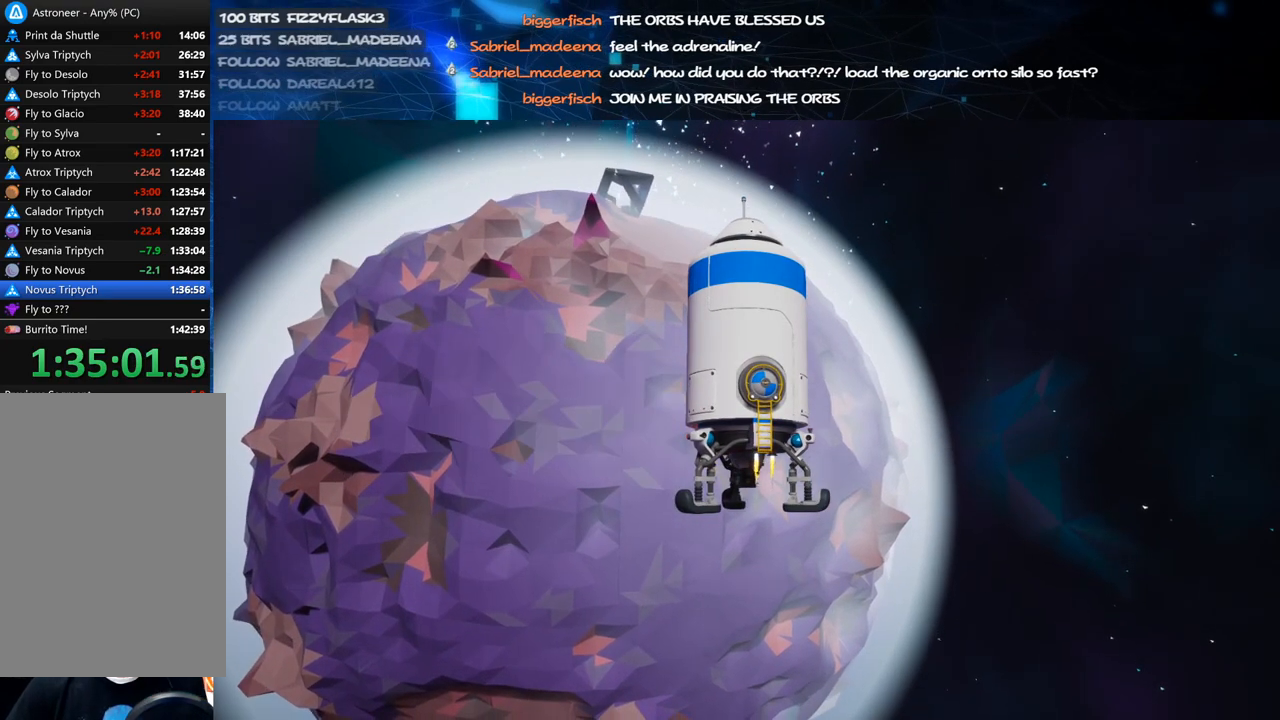
{"keys": [], "mouse": ["right"], "events": [[140, "mouse_right", "up"], [300, "mouse_right", "down"]]}
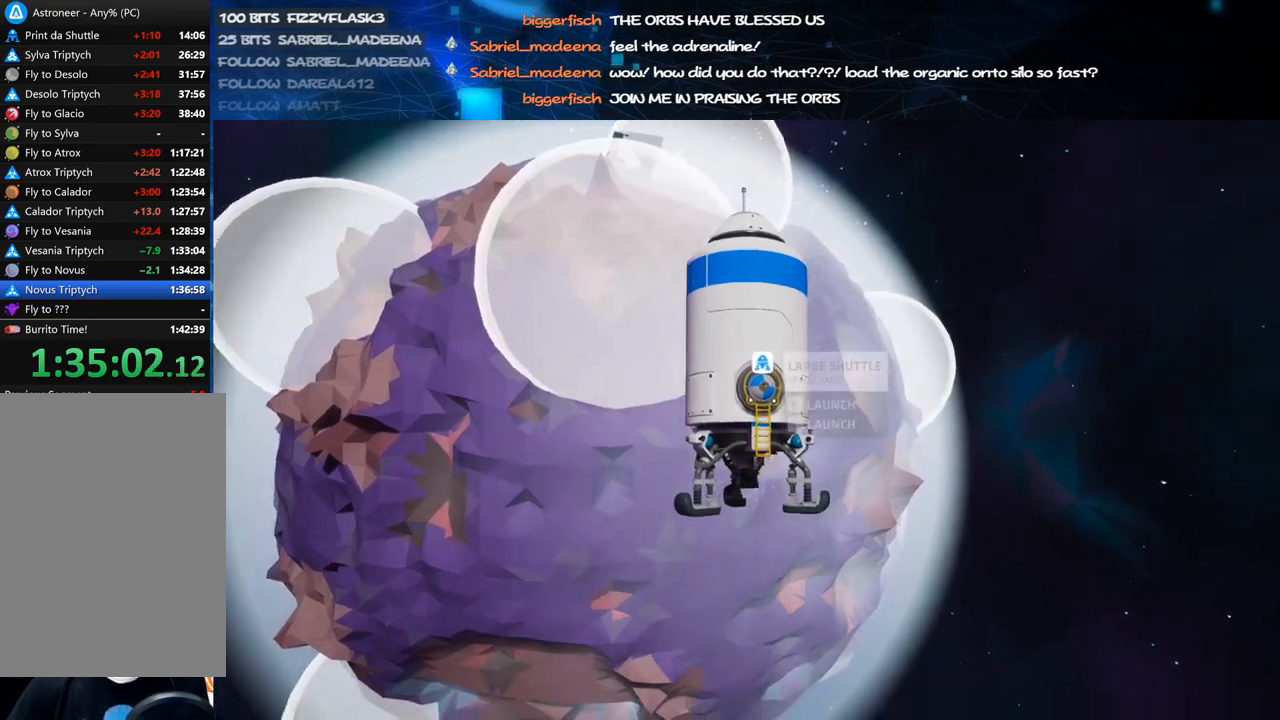
{"keys": [], "mouse": ["right"], "events": []}
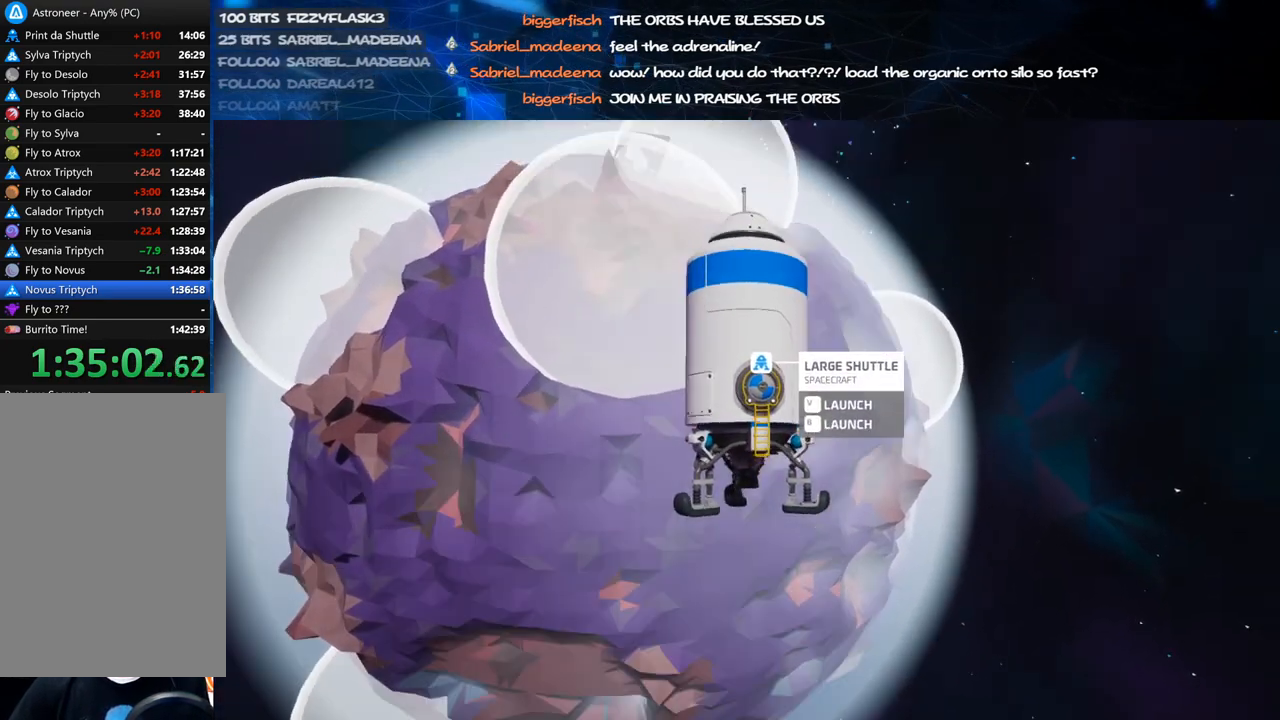
{"keys": [], "mouse": [], "events": [[180, "mouse_right", "up"]]}
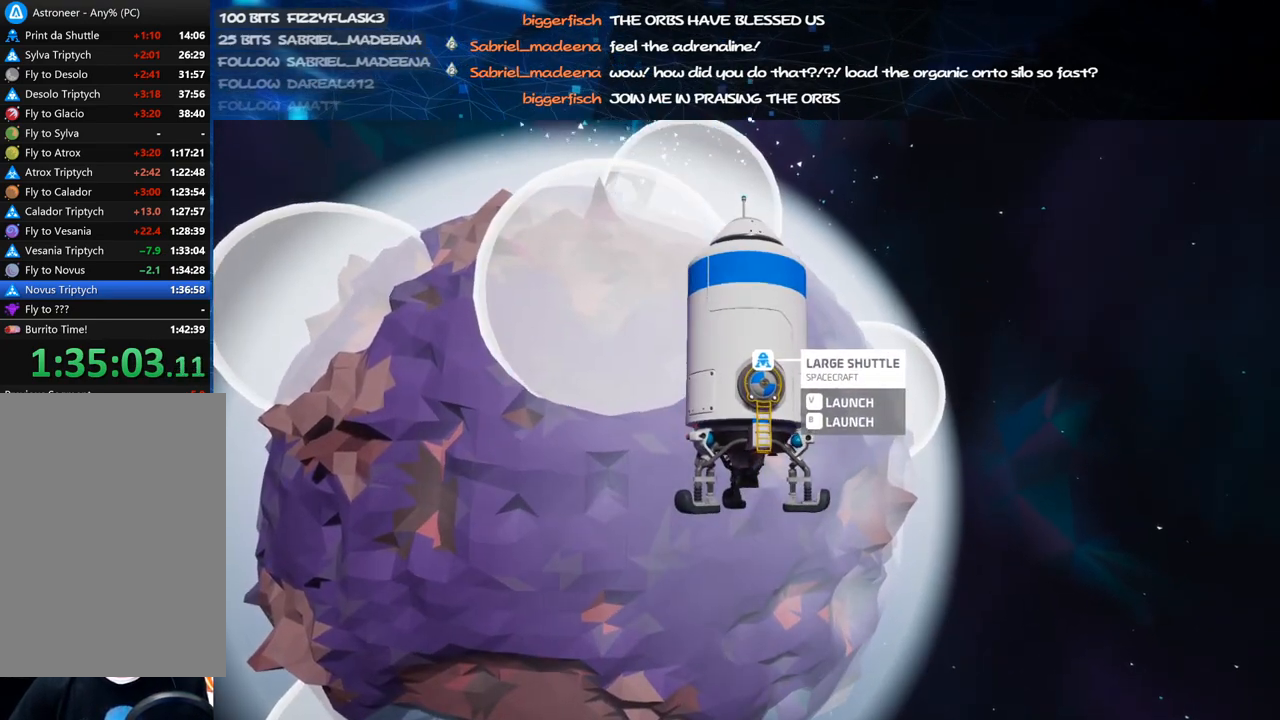
{"keys": [], "mouse": ["left"], "events": [[140, "mouse_left", "down"], [260, "mouse_left", "up"], [420, "mouse_left", "down"]]}
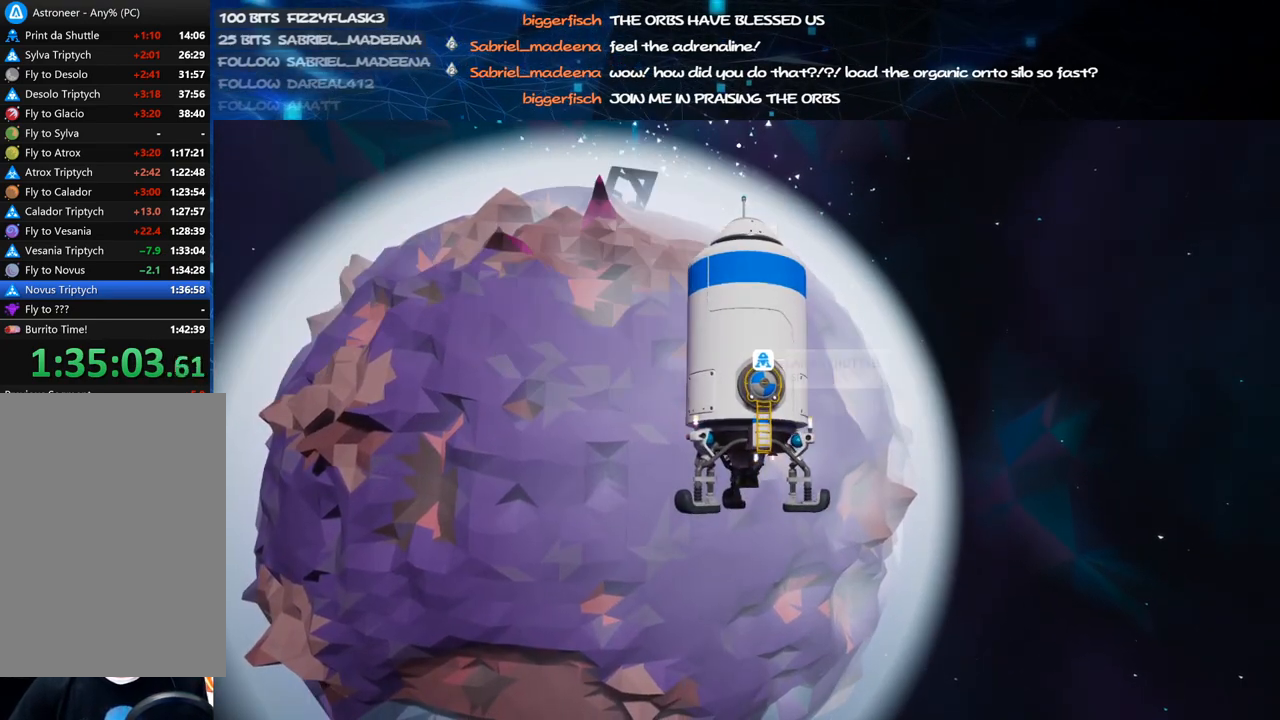
{"keys": [], "mouse": [], "events": [[40, "mouse_left", "up"]]}